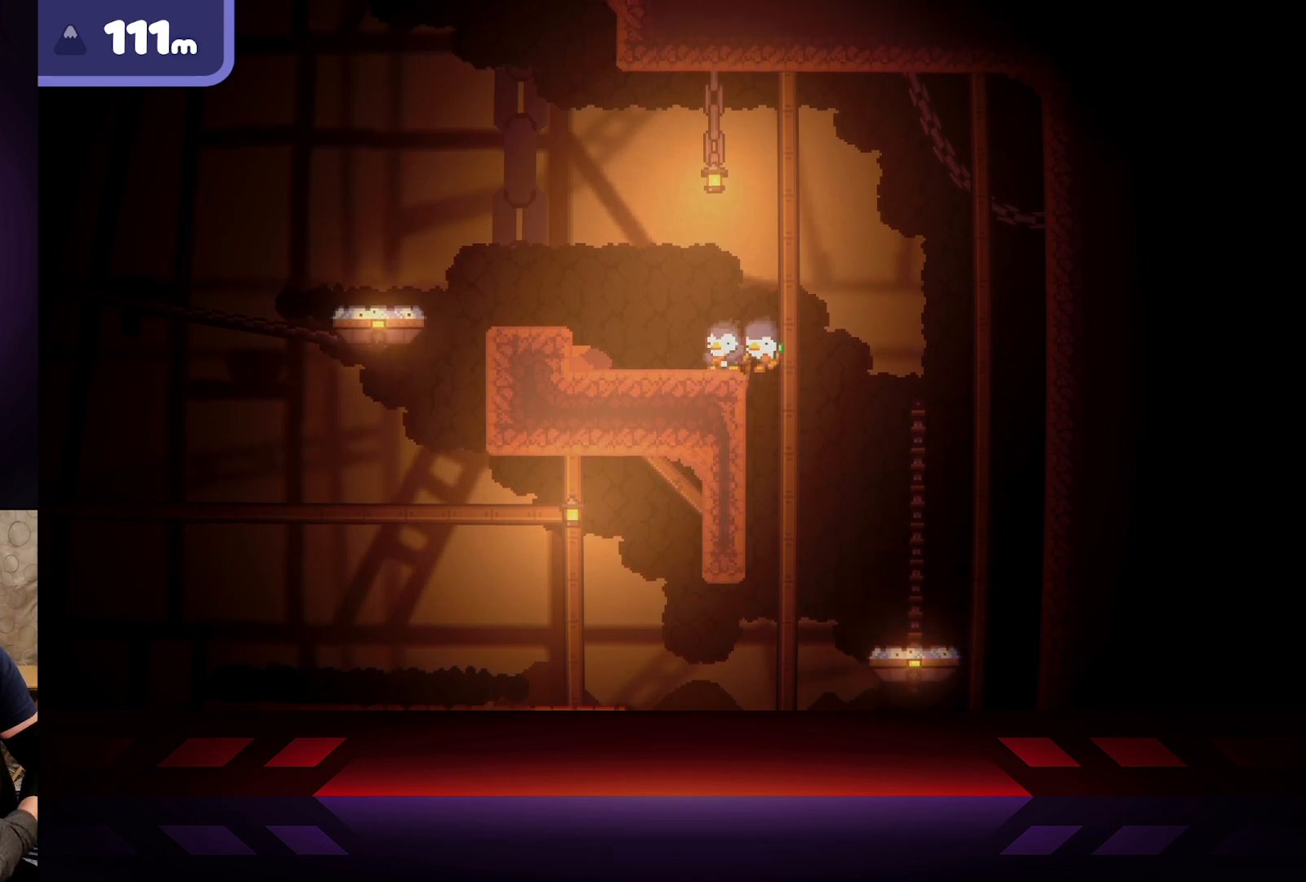
Gameplay with a controller (Xbox layout); each line is a JSON object with the inputs held at the frame after it. "events" lists button and stick changes between this image and that frame as [ms after this image, input, new state], when the widget could be followed in between.
{"buttons": ["B"], "left_stick": "left", "right_stick": "center", "events": []}
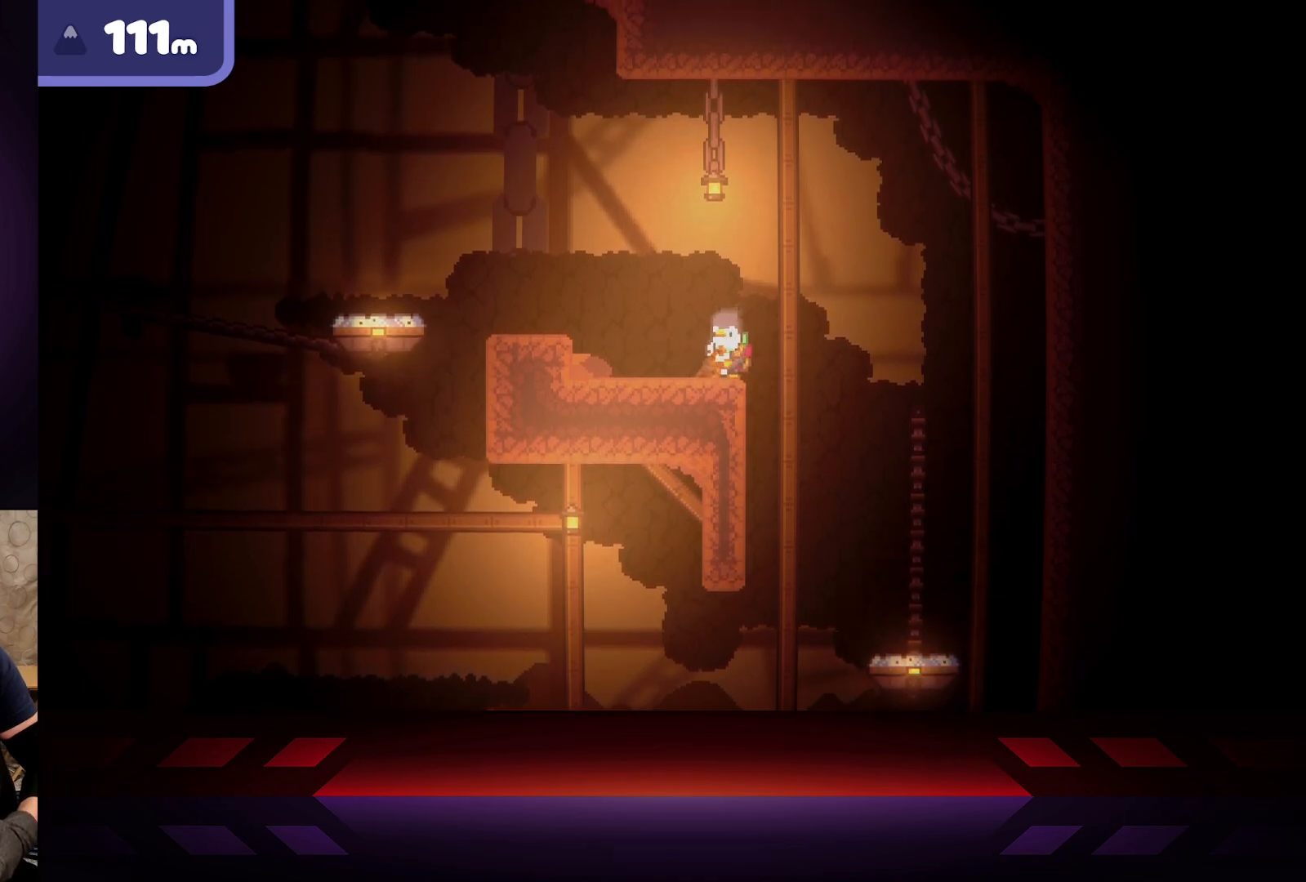
{"buttons": ["B"], "left_stick": "left", "right_stick": "center", "events": []}
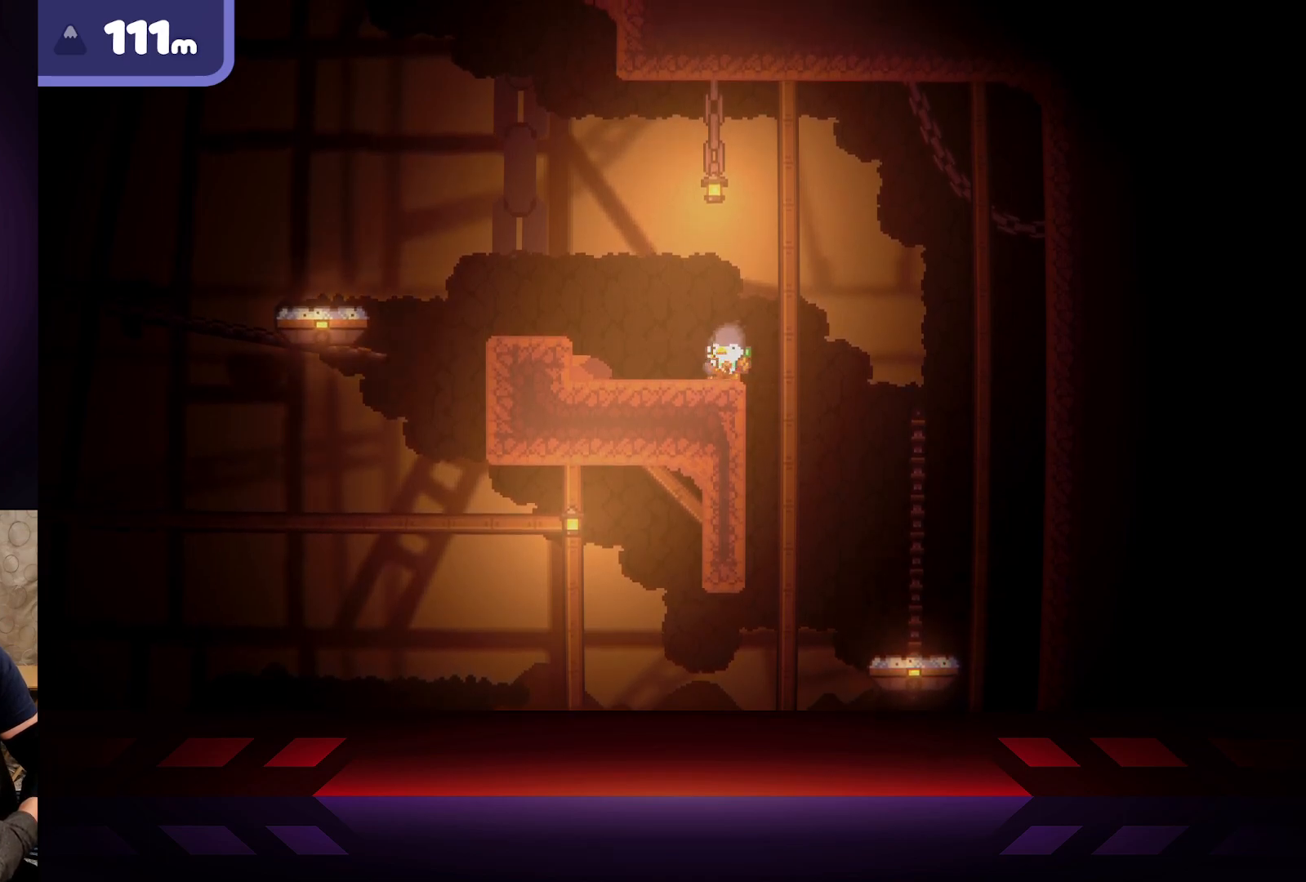
{"buttons": [], "left_stick": "left", "right_stick": "center", "events": [[83, "B", "up"]]}
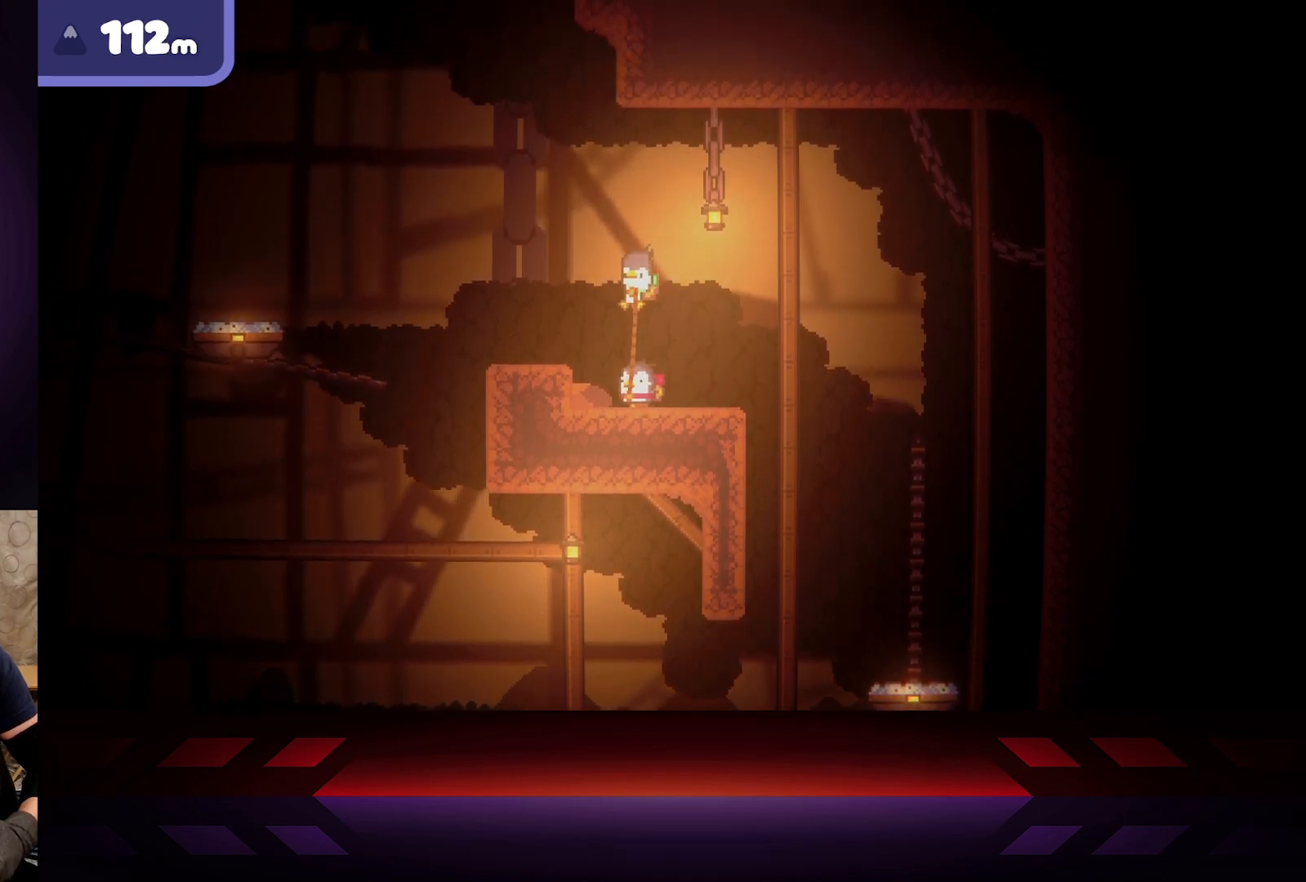
{"buttons": ["A"], "left_stick": "left", "right_stick": "center", "events": [[417, "A", "down"]]}
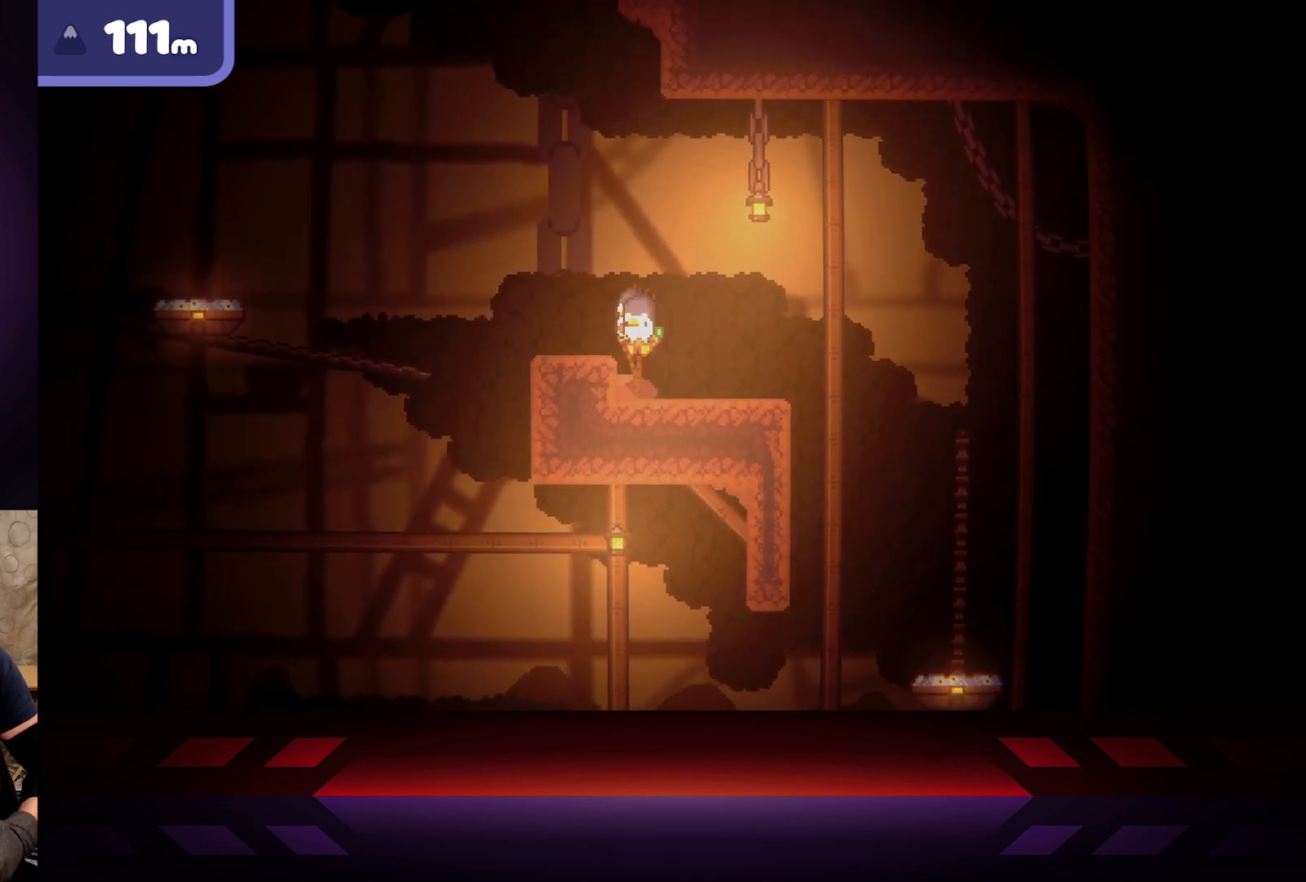
{"buttons": [], "left_stick": "center", "right_stick": "center", "events": [[250, "A", "up"], [400, "left_stick", "center"]]}
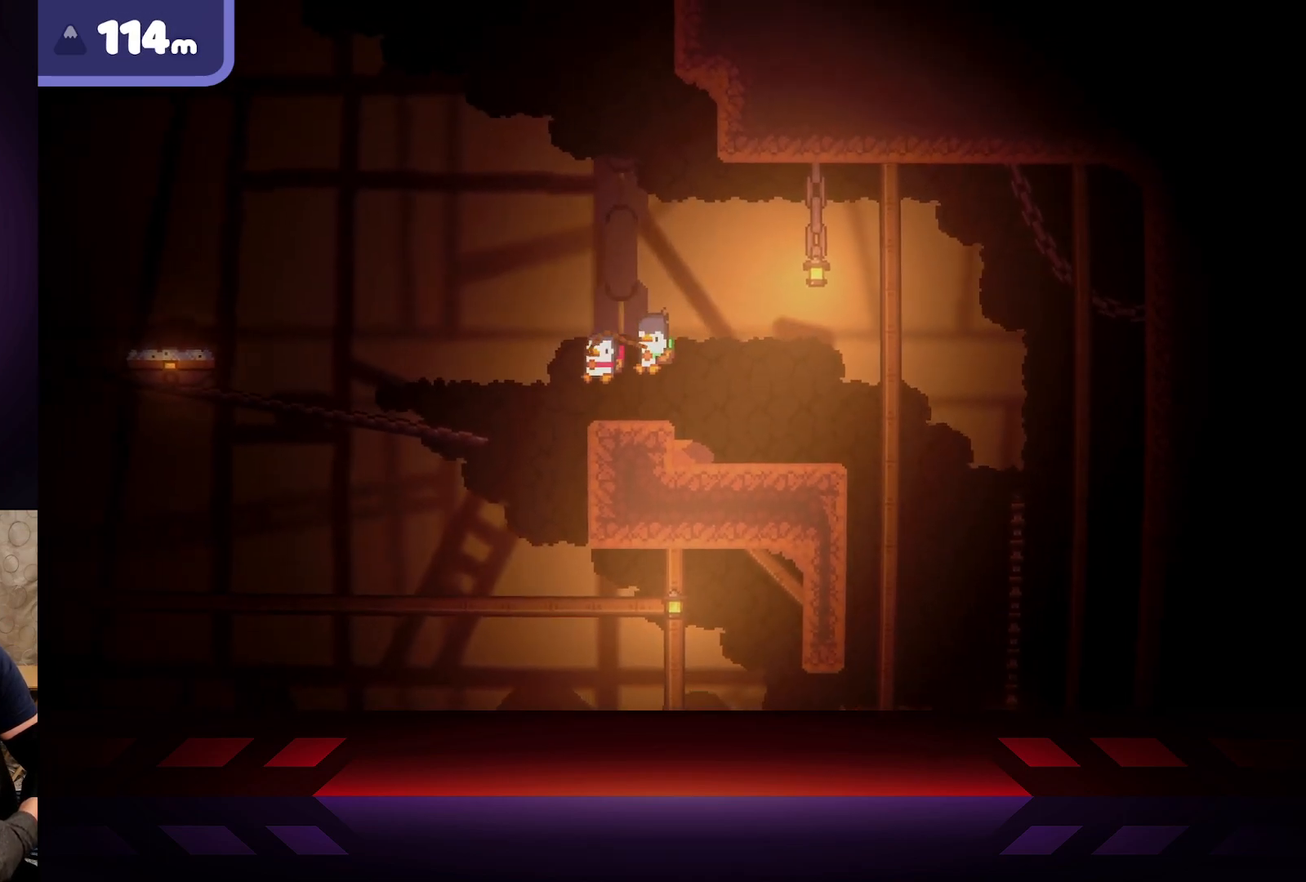
{"buttons": [], "left_stick": "center", "right_stick": "center", "events": []}
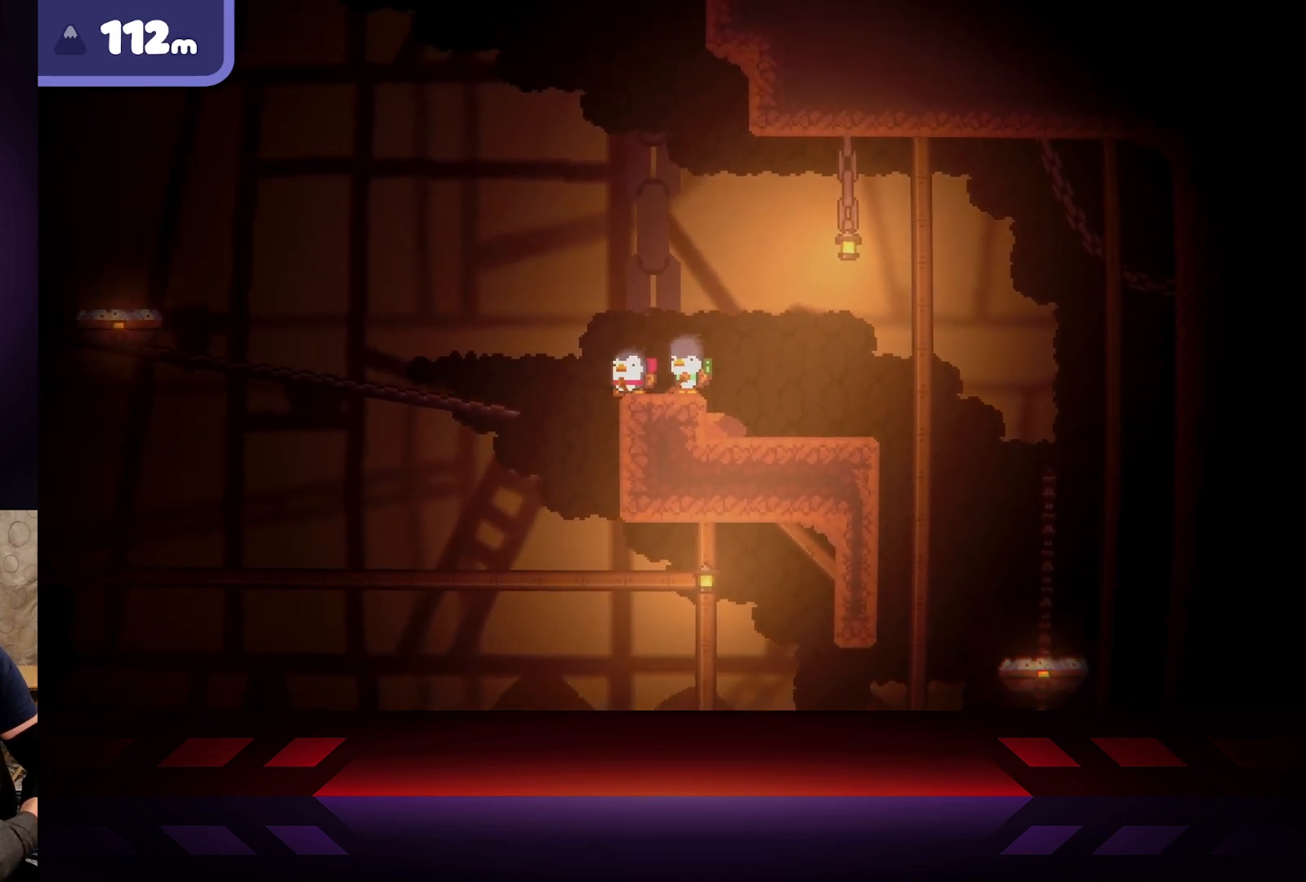
{"buttons": [], "left_stick": "center", "right_stick": "center", "events": []}
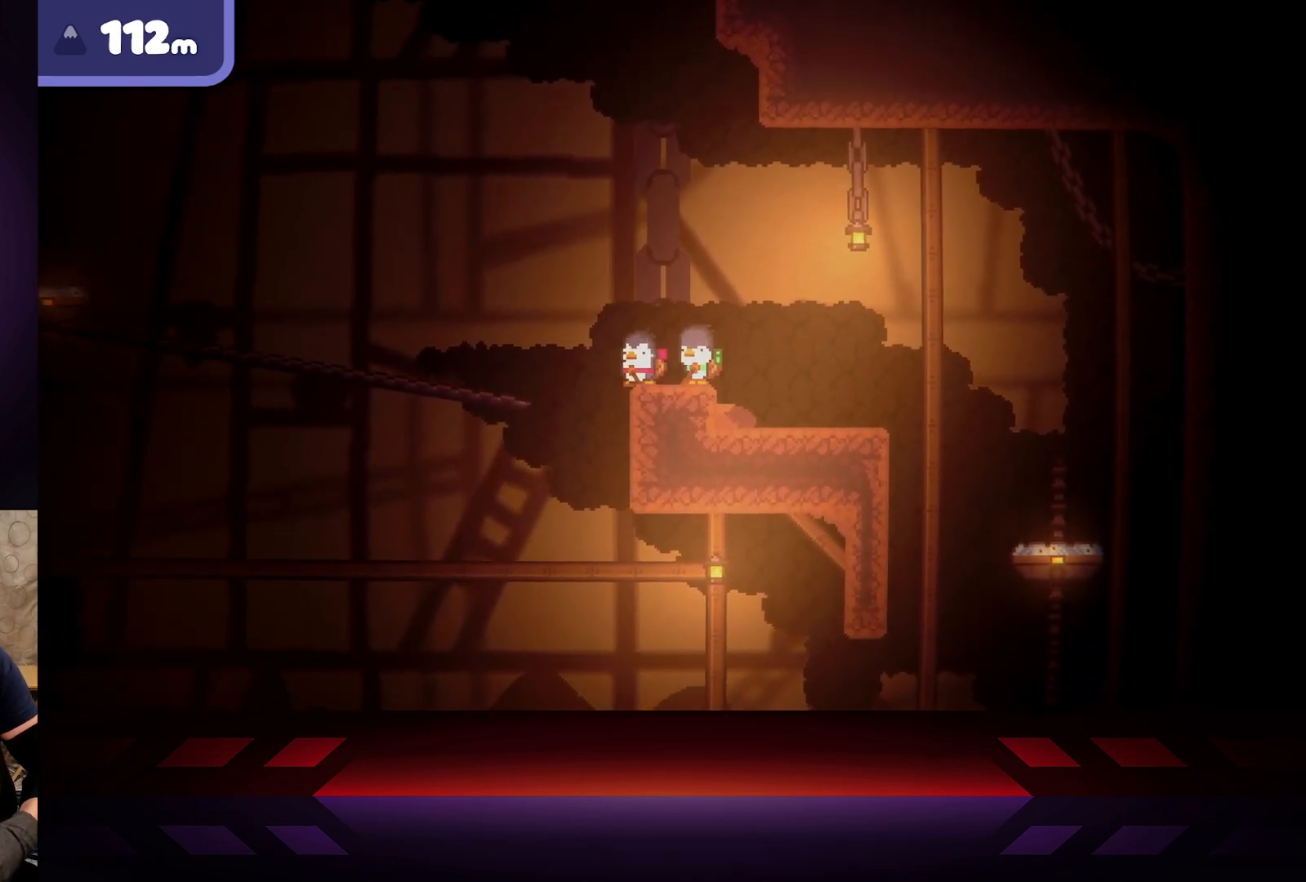
{"buttons": [], "left_stick": "center", "right_stick": "center", "events": []}
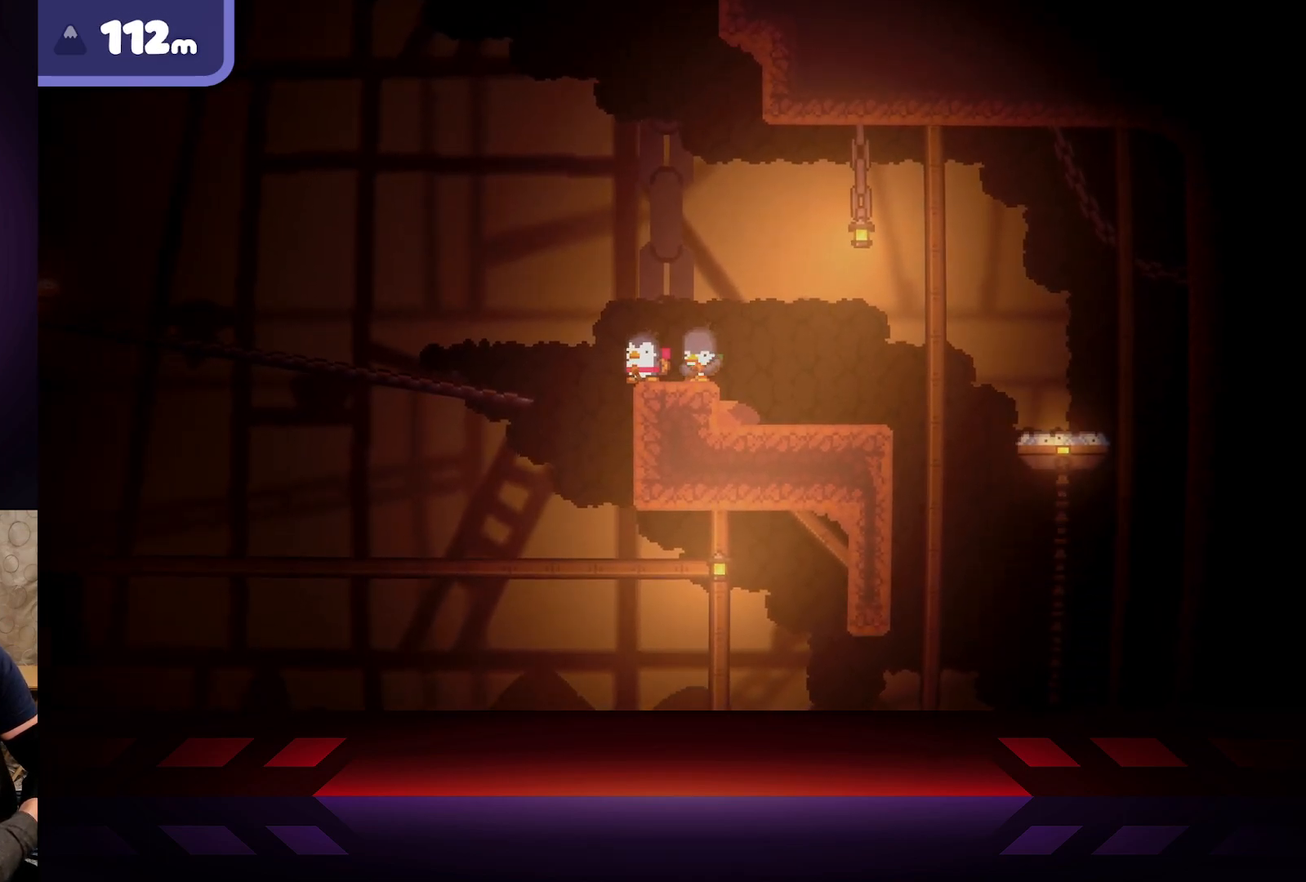
{"buttons": [], "left_stick": "center", "right_stick": "center", "events": []}
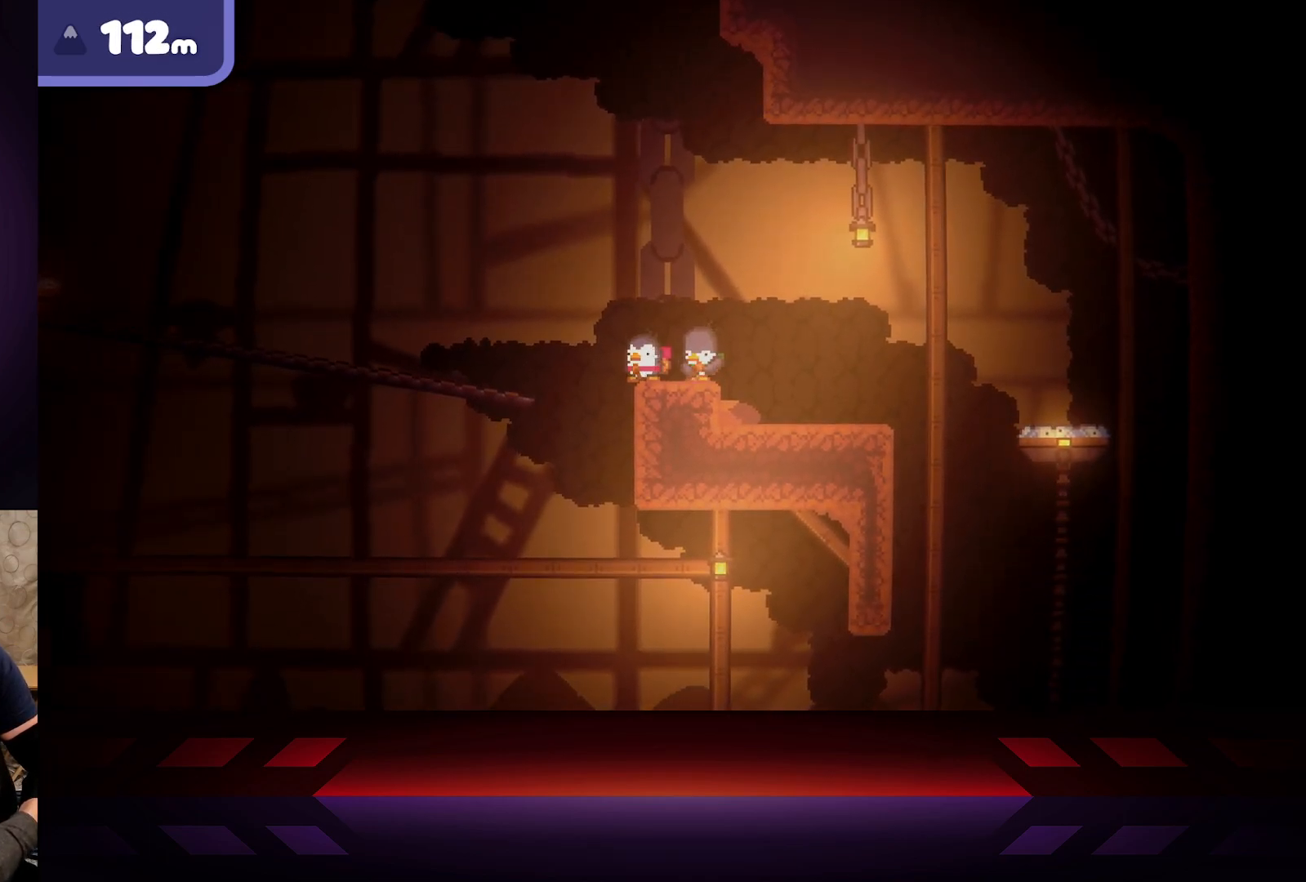
{"buttons": ["DPAD_UP"], "left_stick": "center", "right_stick": "center", "events": [[500, "DPAD_UP", "down"]]}
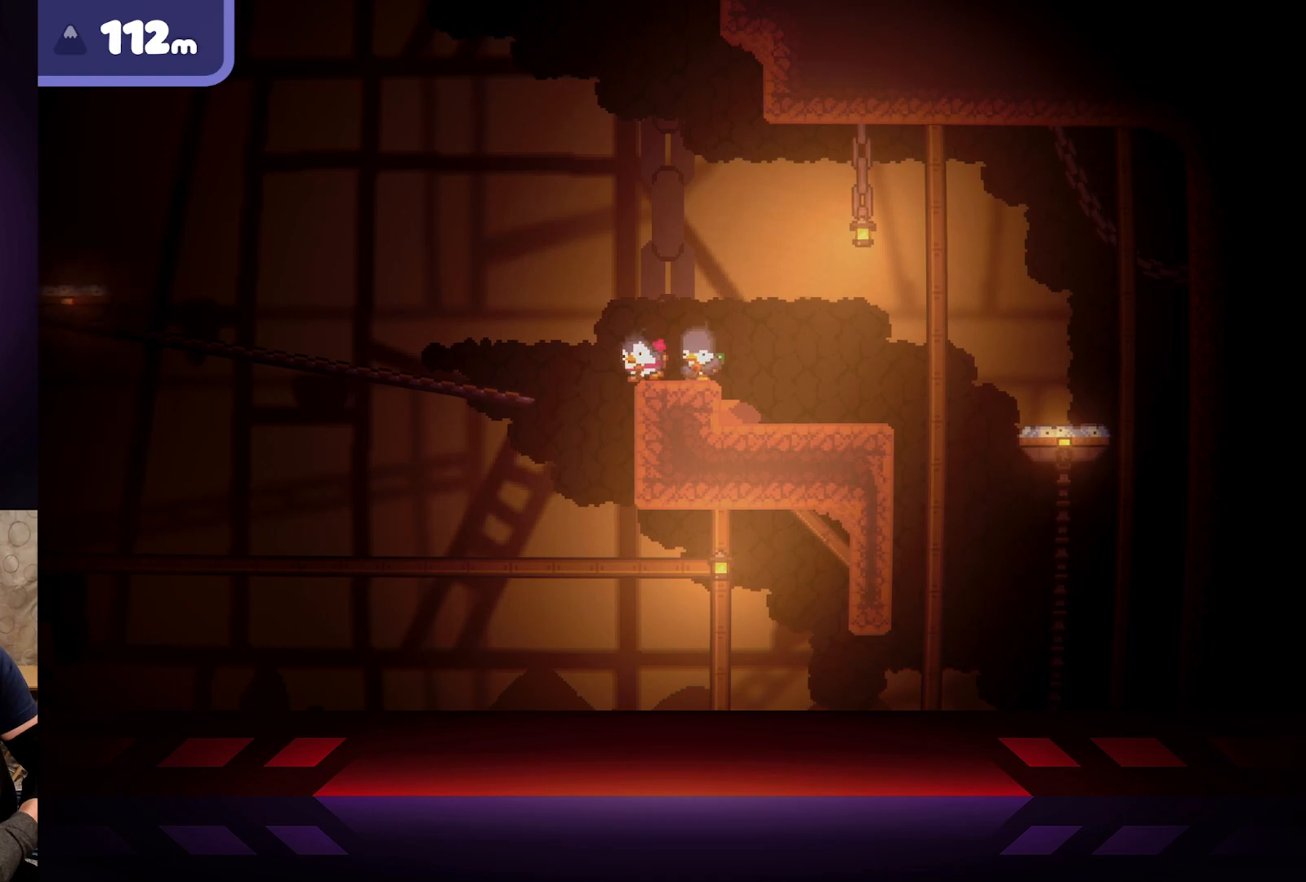
{"buttons": [], "left_stick": "center", "right_stick": "center", "events": [[117, "DPAD_UP", "up"]]}
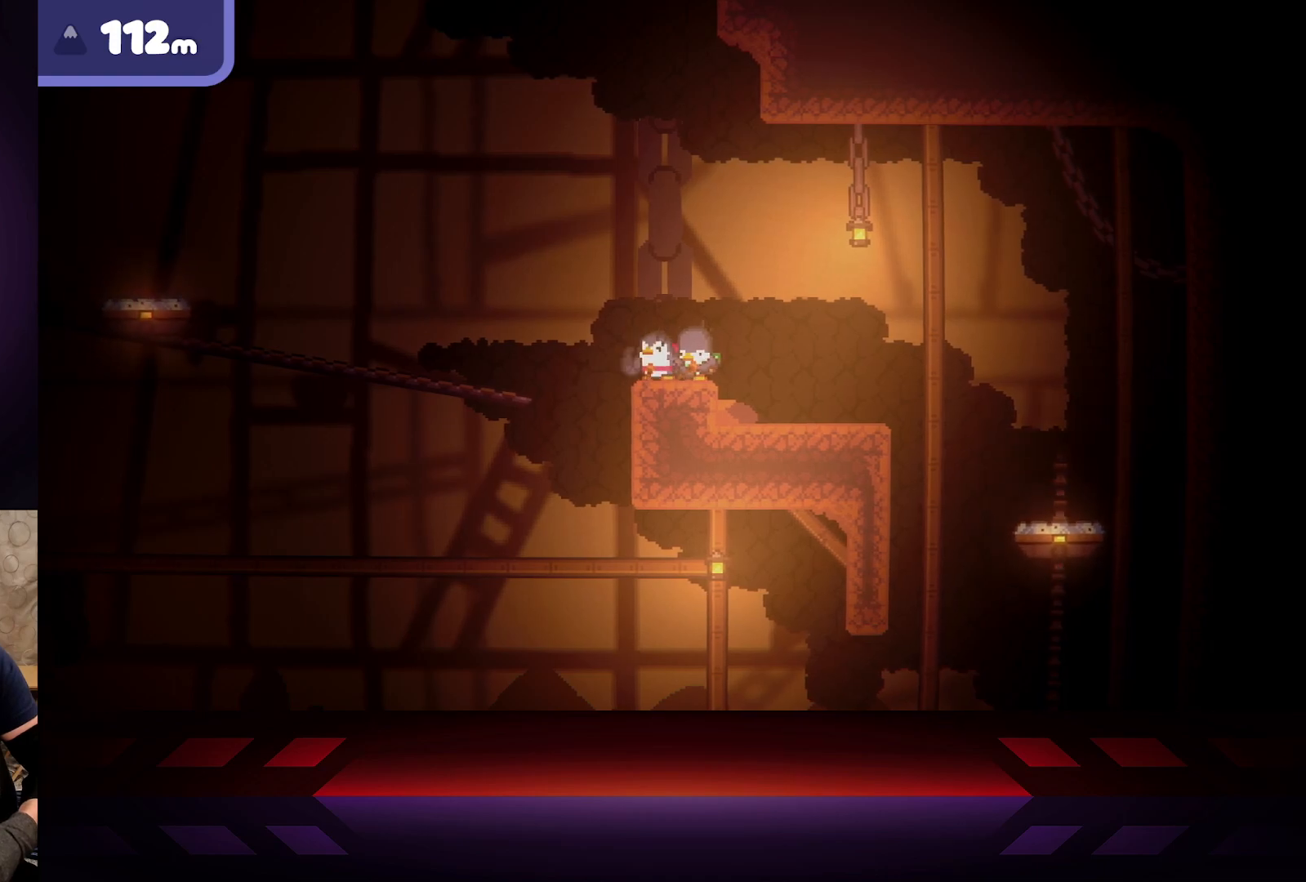
{"buttons": [], "left_stick": "center", "right_stick": "center", "events": []}
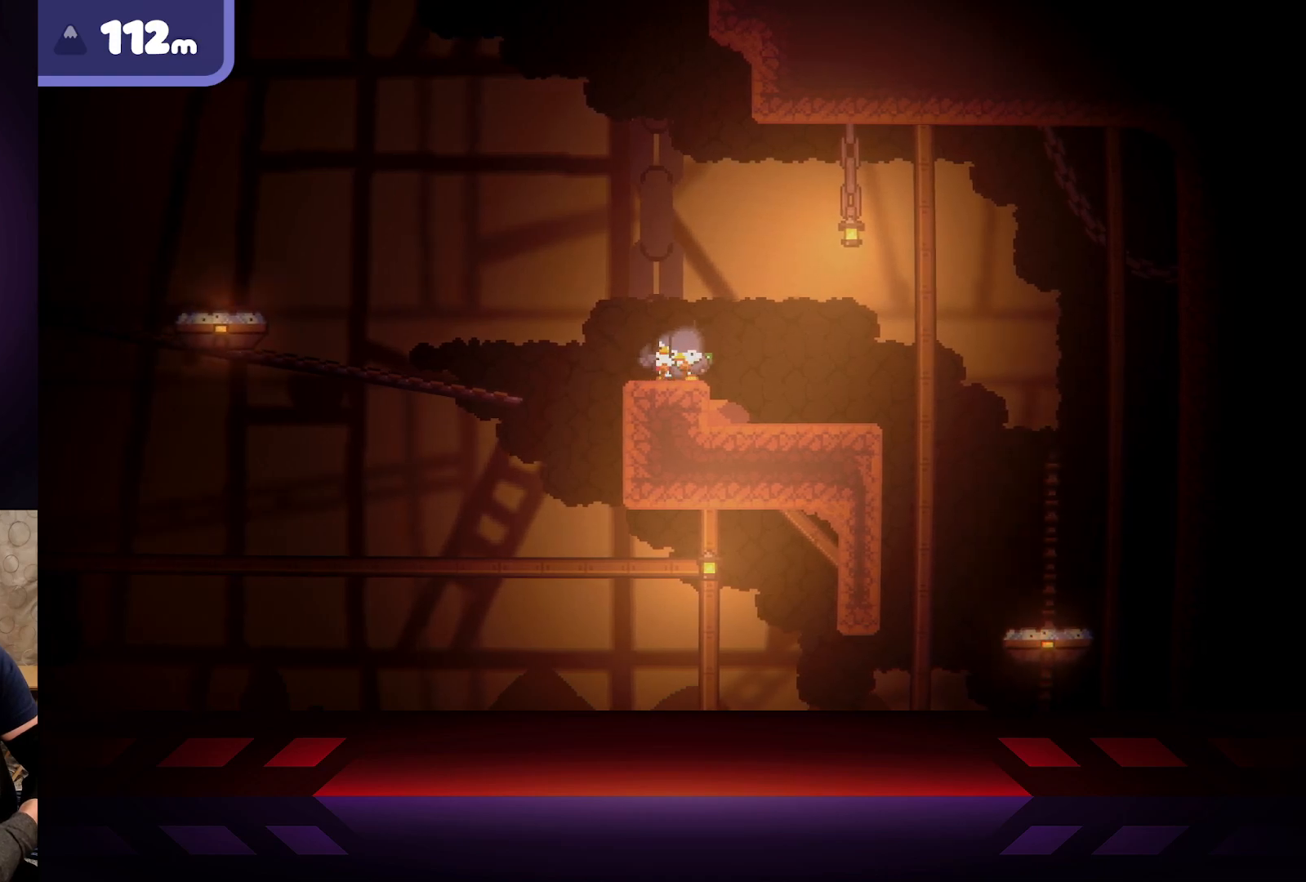
{"buttons": [], "left_stick": "center", "right_stick": "center", "events": [[83, "left_stick", "left"], [250, "left_stick", "center"]]}
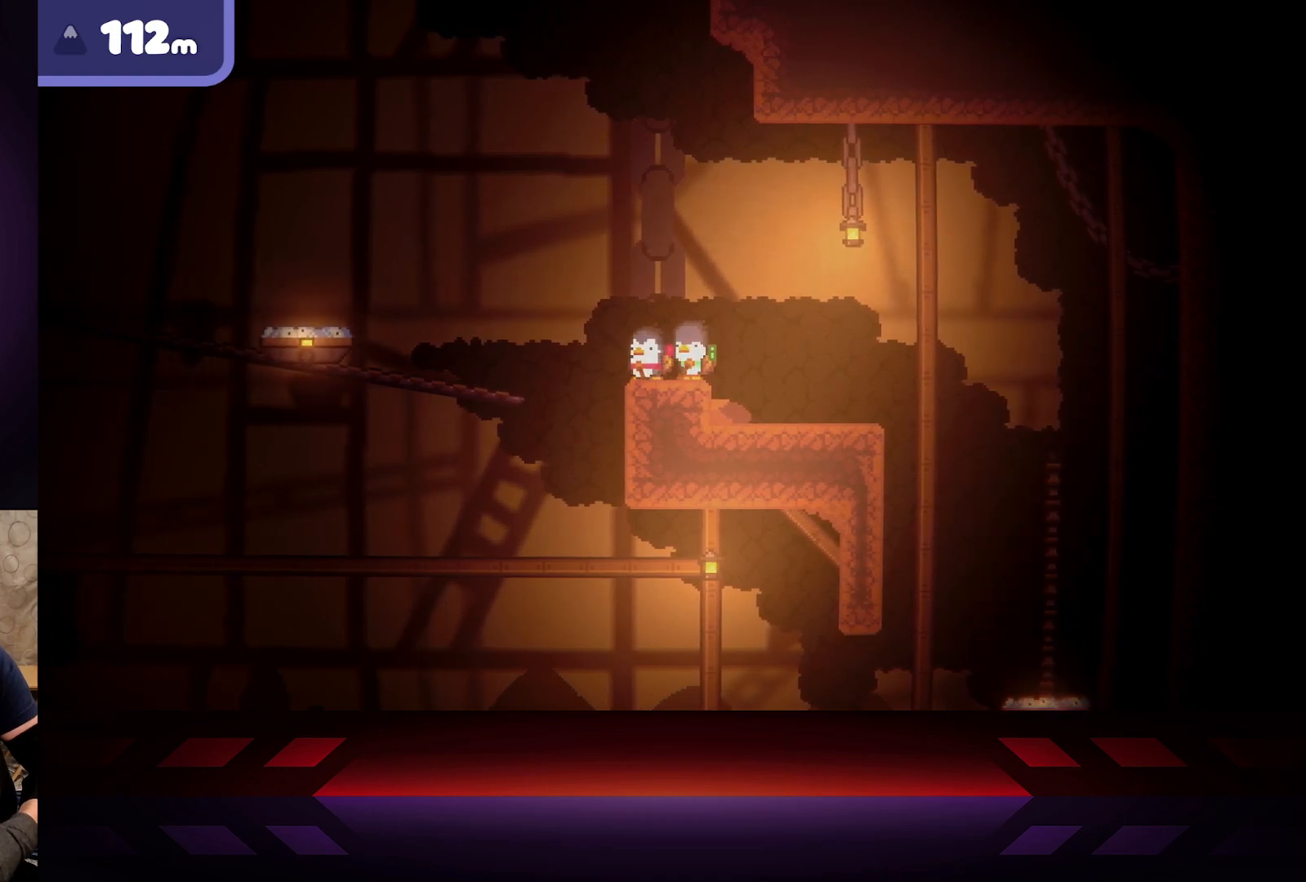
{"buttons": [], "left_stick": "center", "right_stick": "center", "events": []}
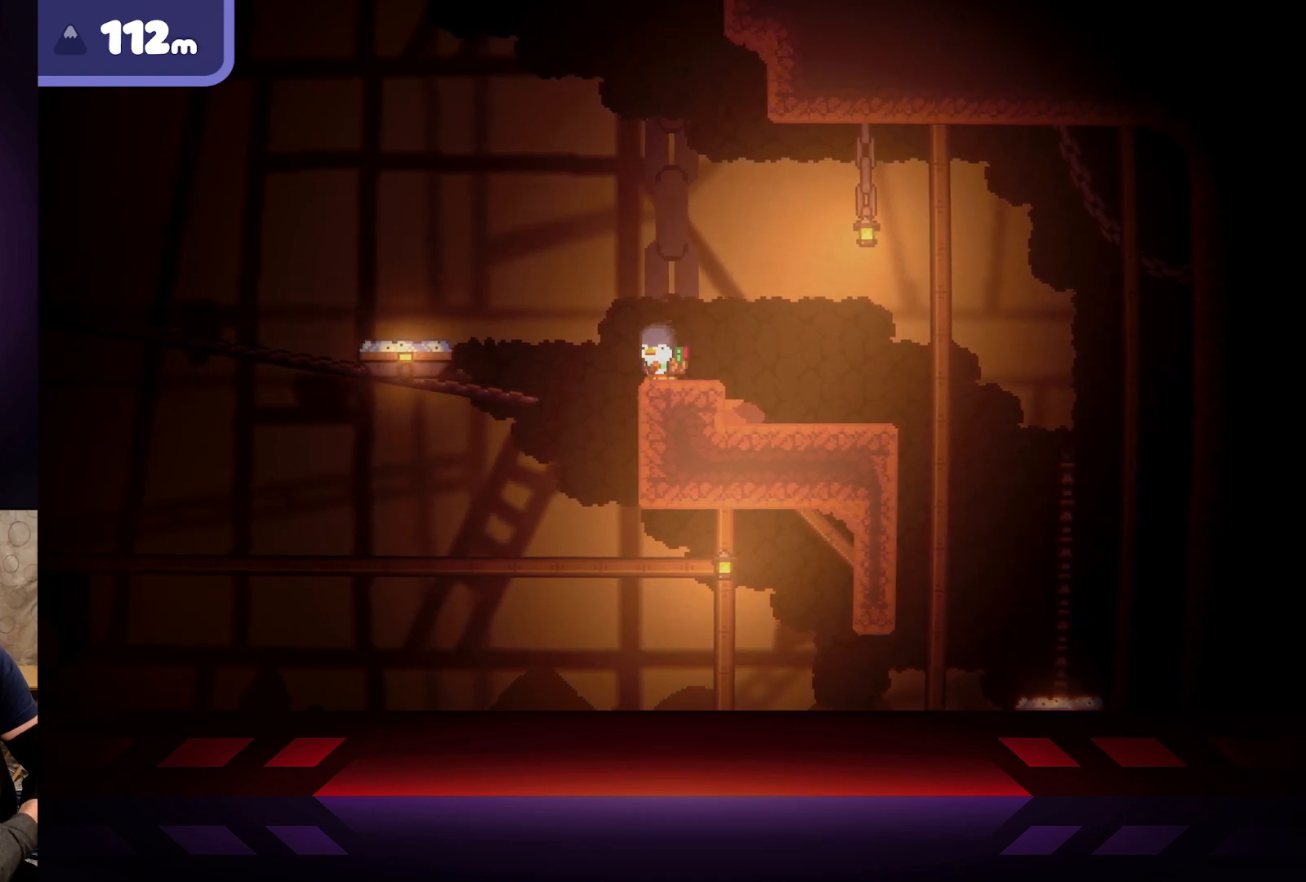
{"buttons": ["A"], "left_stick": "left", "right_stick": "center", "events": [[83, "left_stick", "left"], [233, "A", "down"]]}
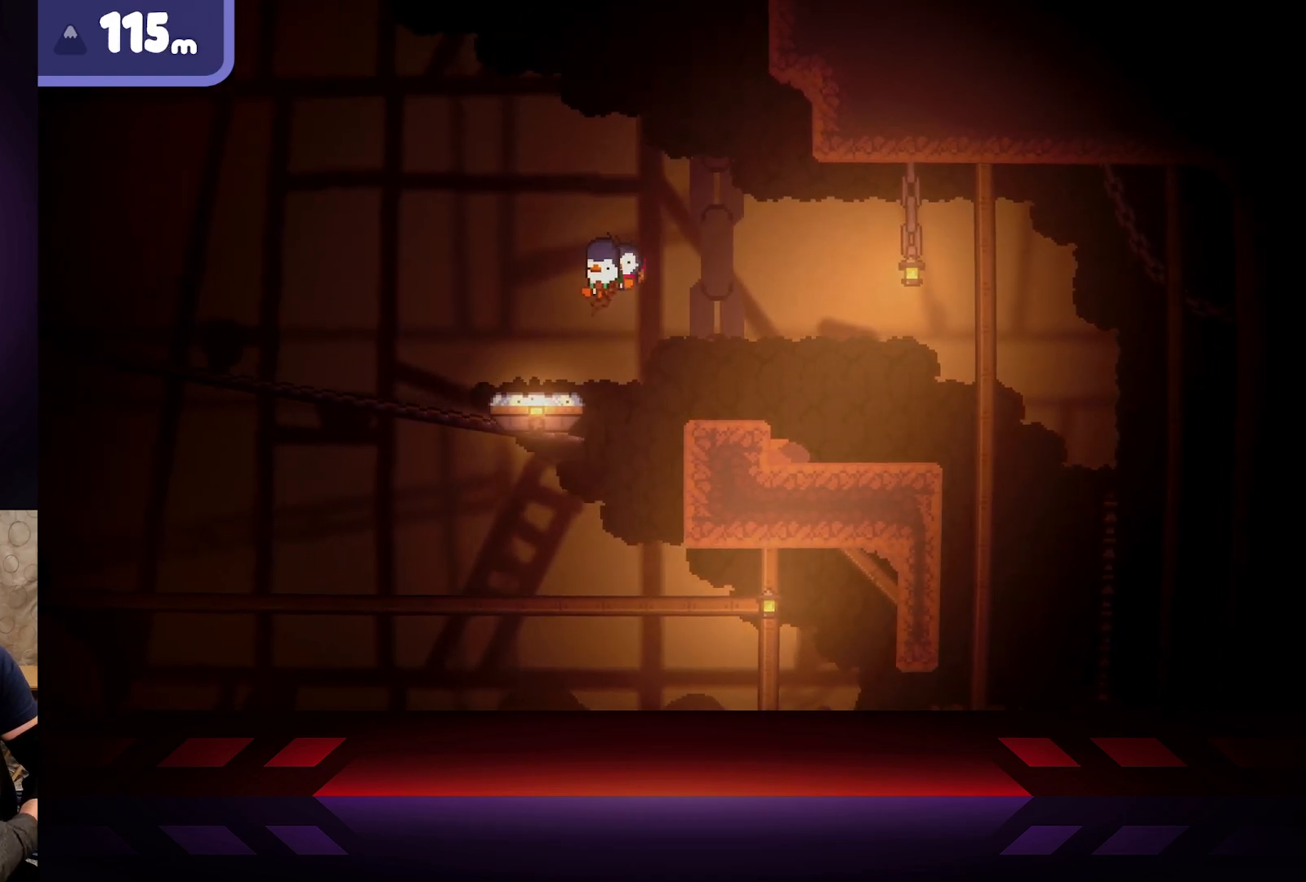
{"buttons": [], "left_stick": "center", "right_stick": "center", "events": [[217, "A", "up"], [333, "left_stick", "center"]]}
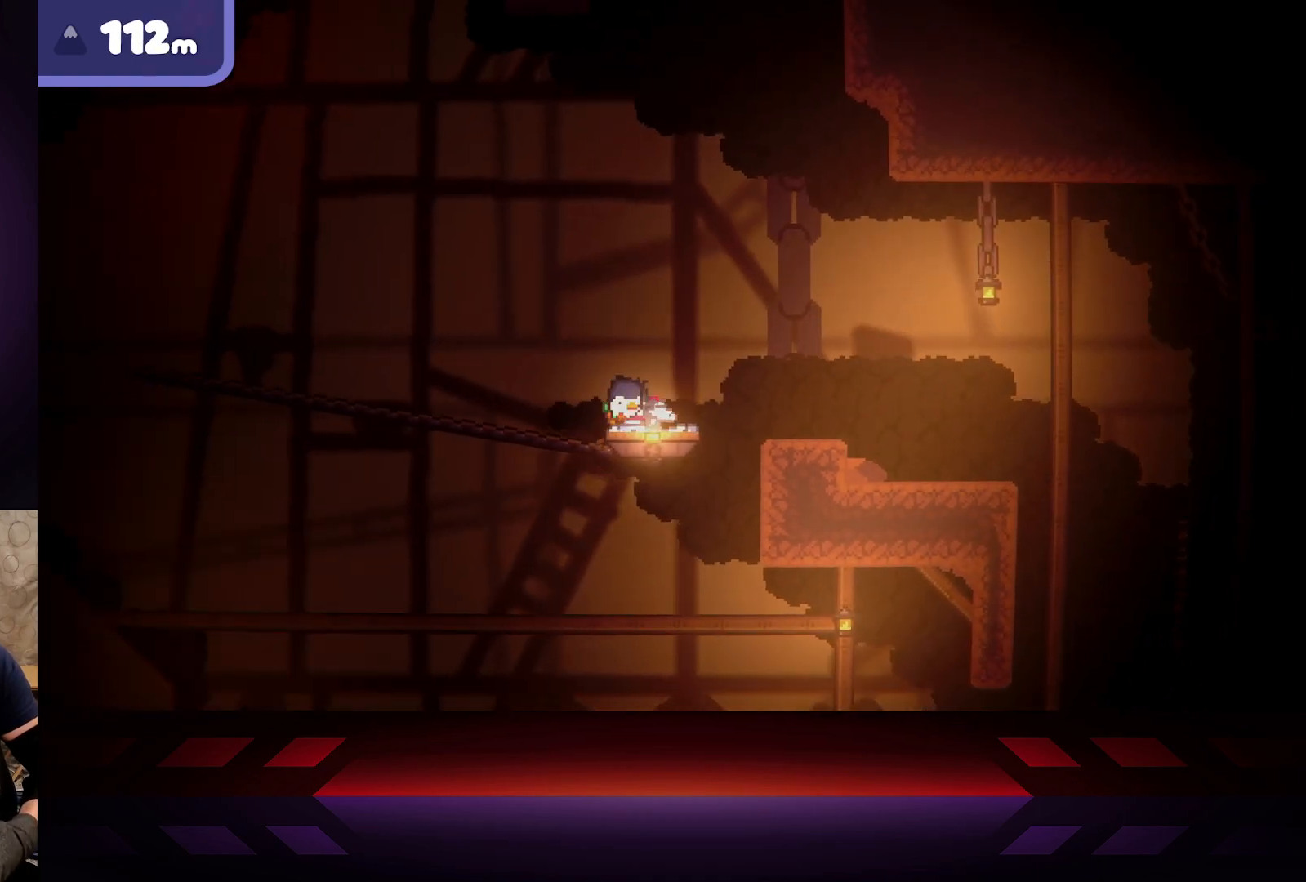
{"buttons": [], "left_stick": "center", "right_stick": "center", "events": []}
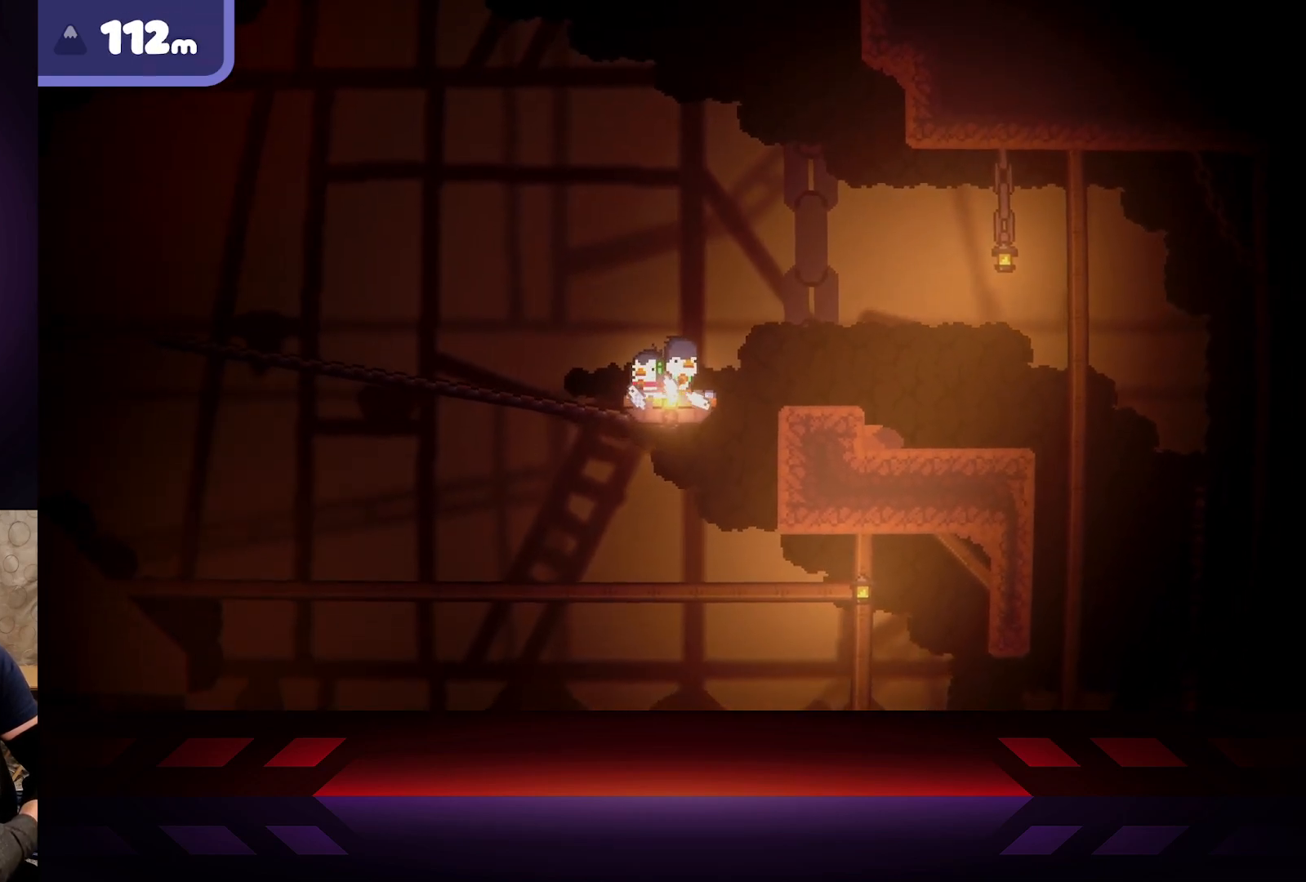
{"buttons": [], "left_stick": "center", "right_stick": "center", "events": []}
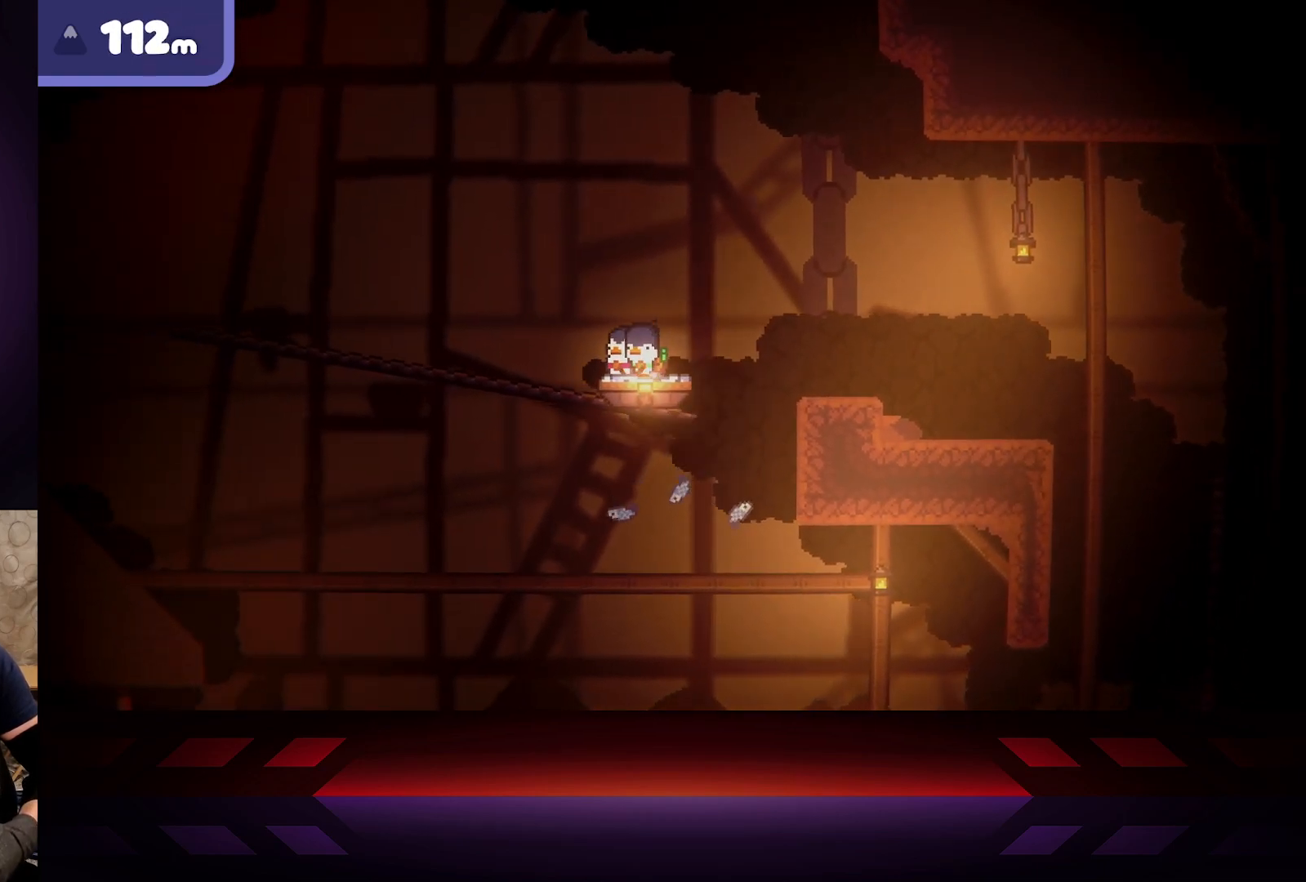
{"buttons": [], "left_stick": "center", "right_stick": "center", "events": []}
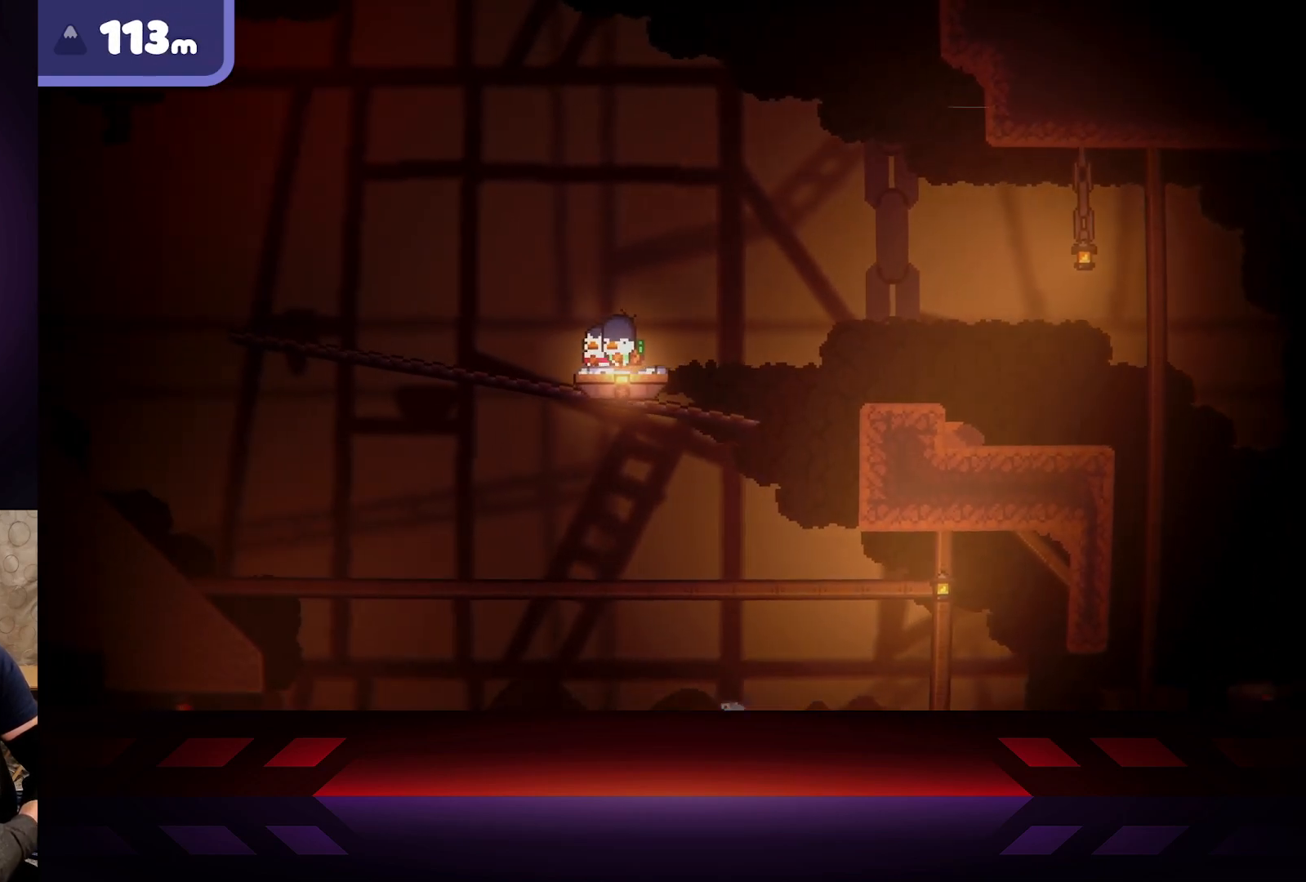
{"buttons": [], "left_stick": "center", "right_stick": "center", "events": []}
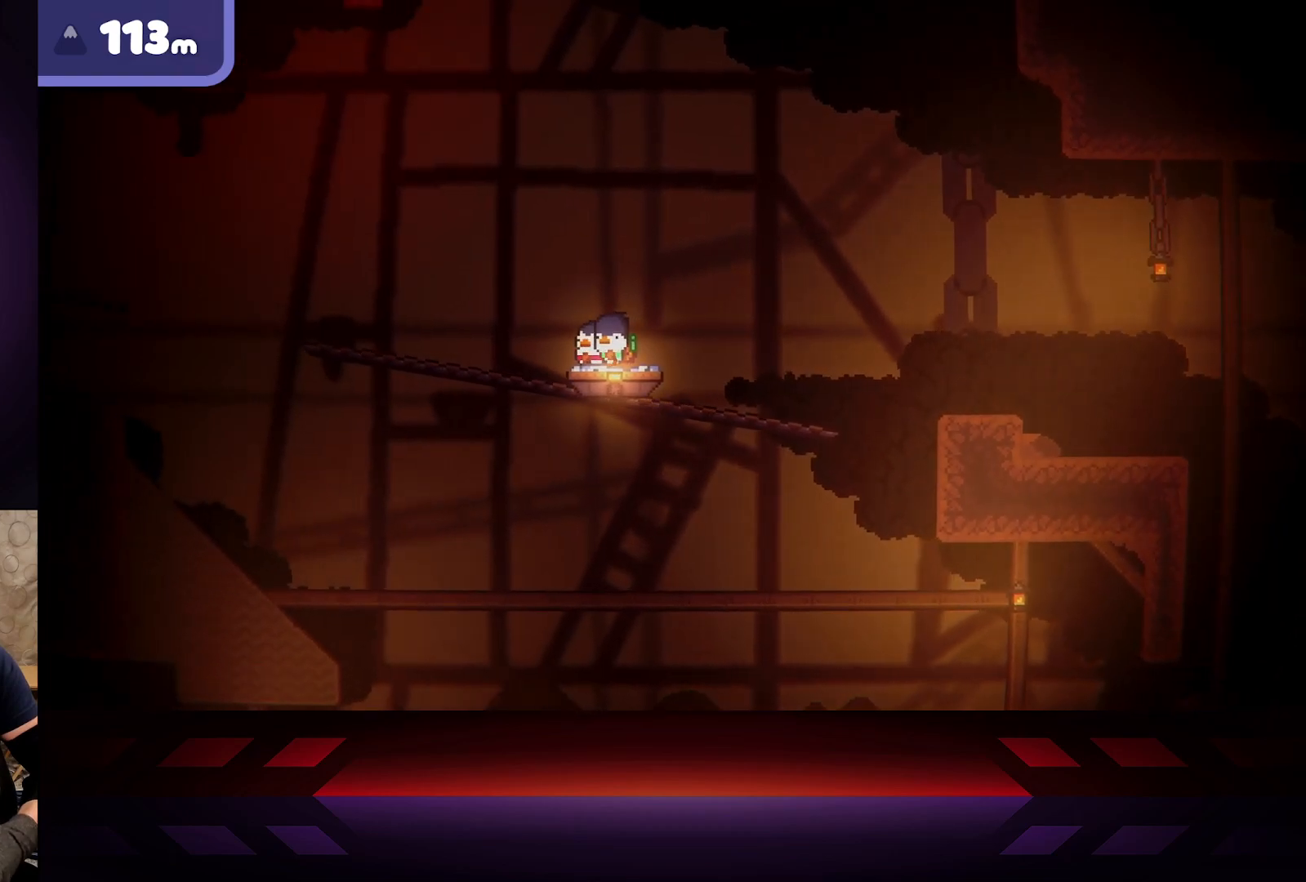
{"buttons": ["DPAD_UP"], "left_stick": "center", "right_stick": "center", "events": [[483, "DPAD_UP", "down"]]}
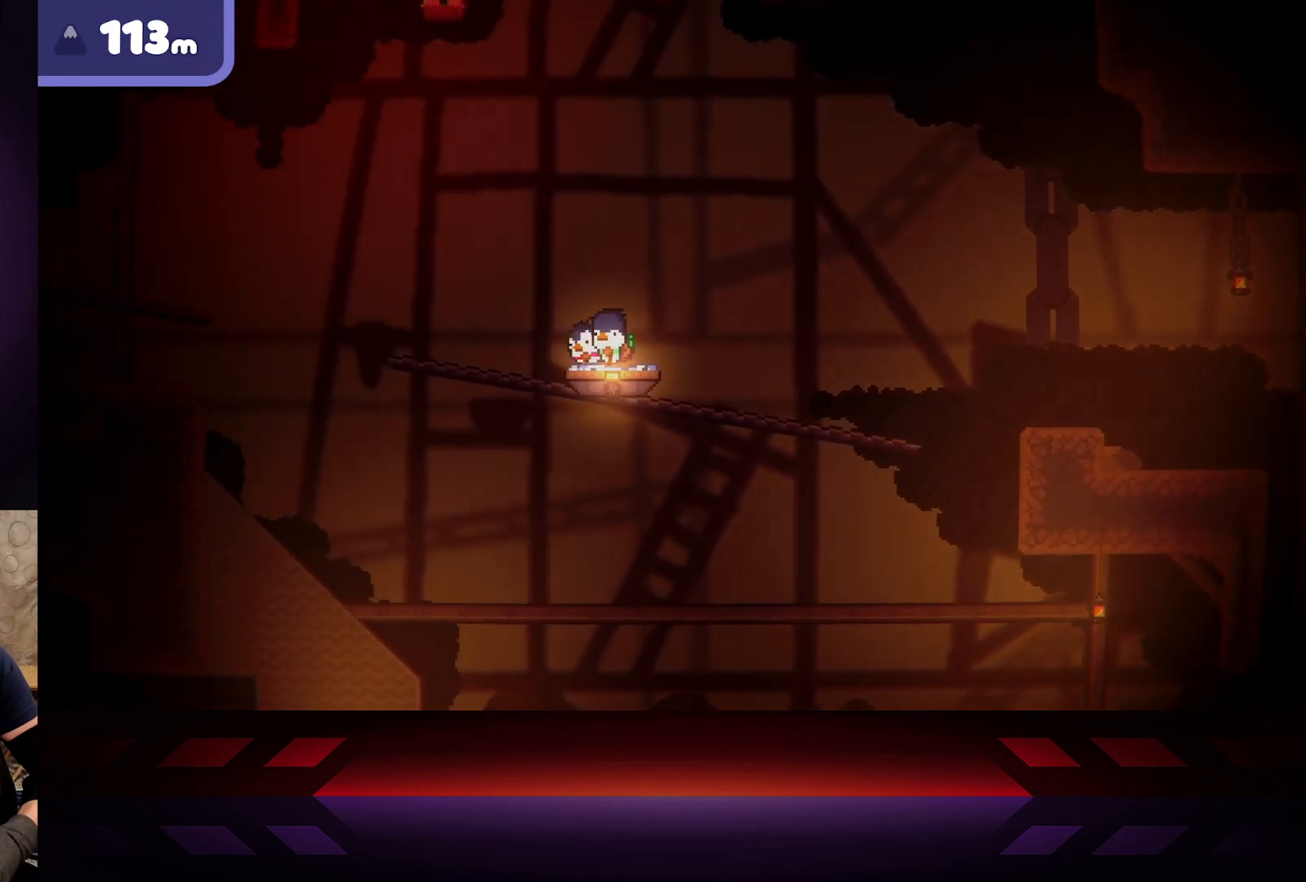
{"buttons": [], "left_stick": "center", "right_stick": "center", "events": [[133, "DPAD_UP", "up"]]}
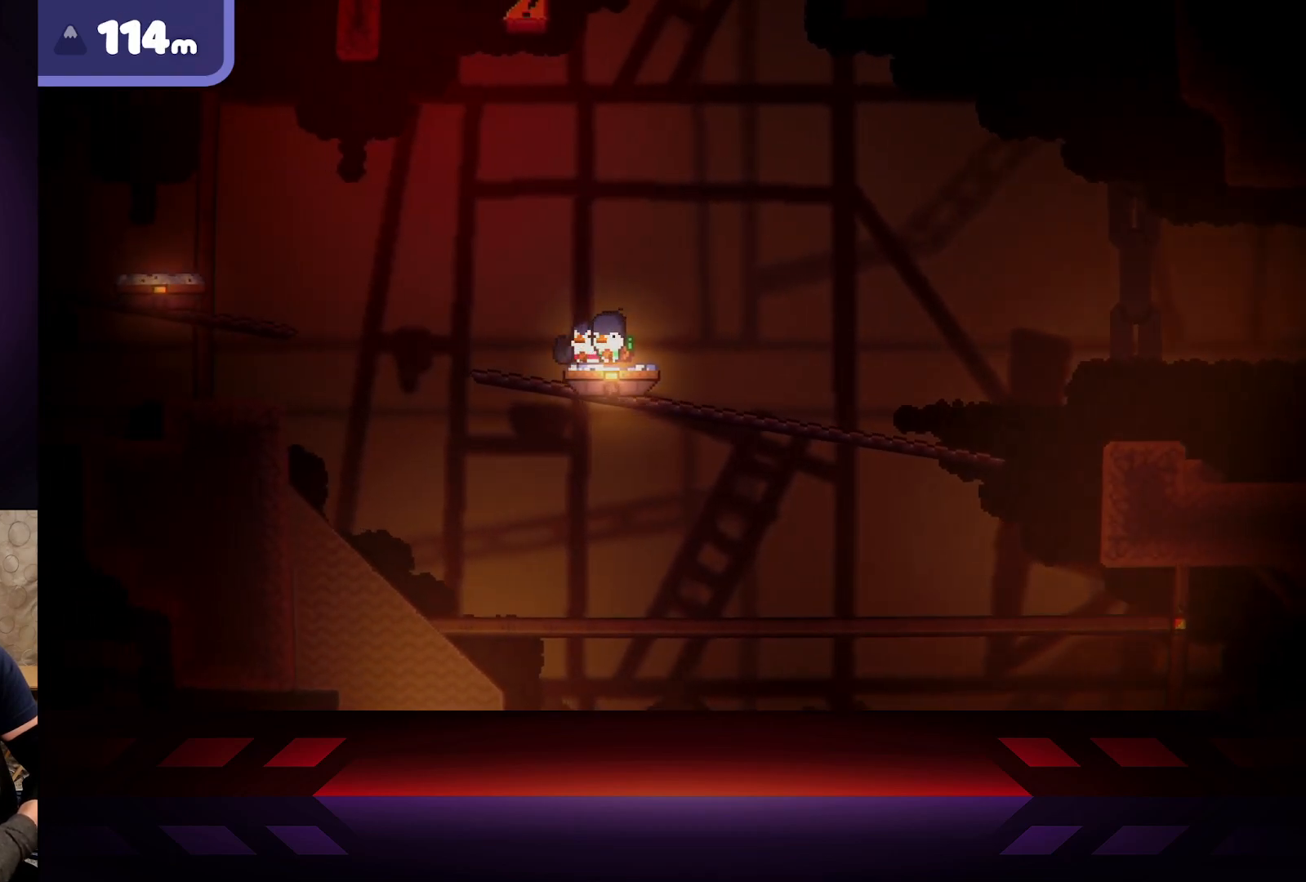
{"buttons": [], "left_stick": "center", "right_stick": "center", "events": []}
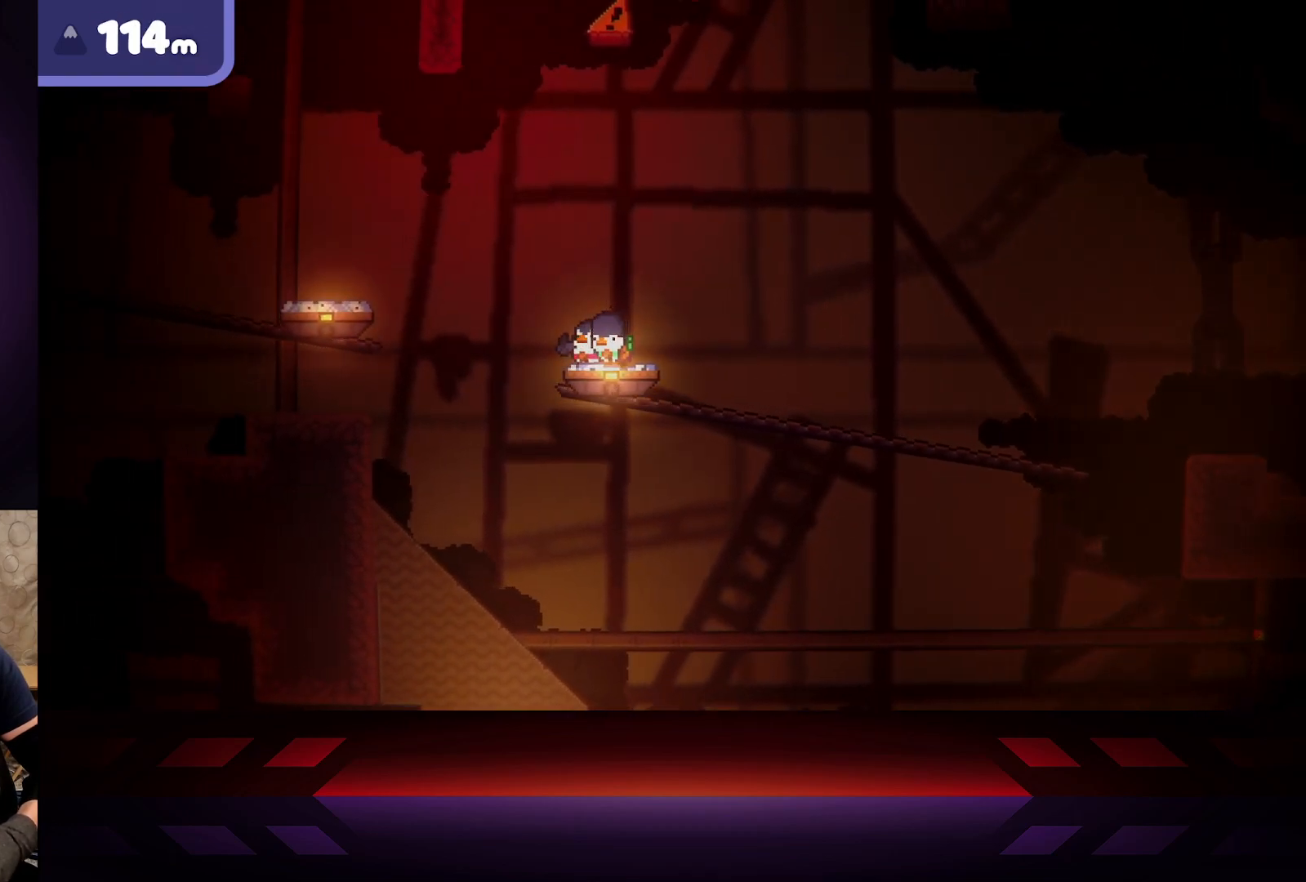
{"buttons": ["A"], "left_stick": "up-left", "right_stick": "center", "events": [[117, "left_stick", "left"], [217, "left_stick", "up-left"], [233, "A", "down"]]}
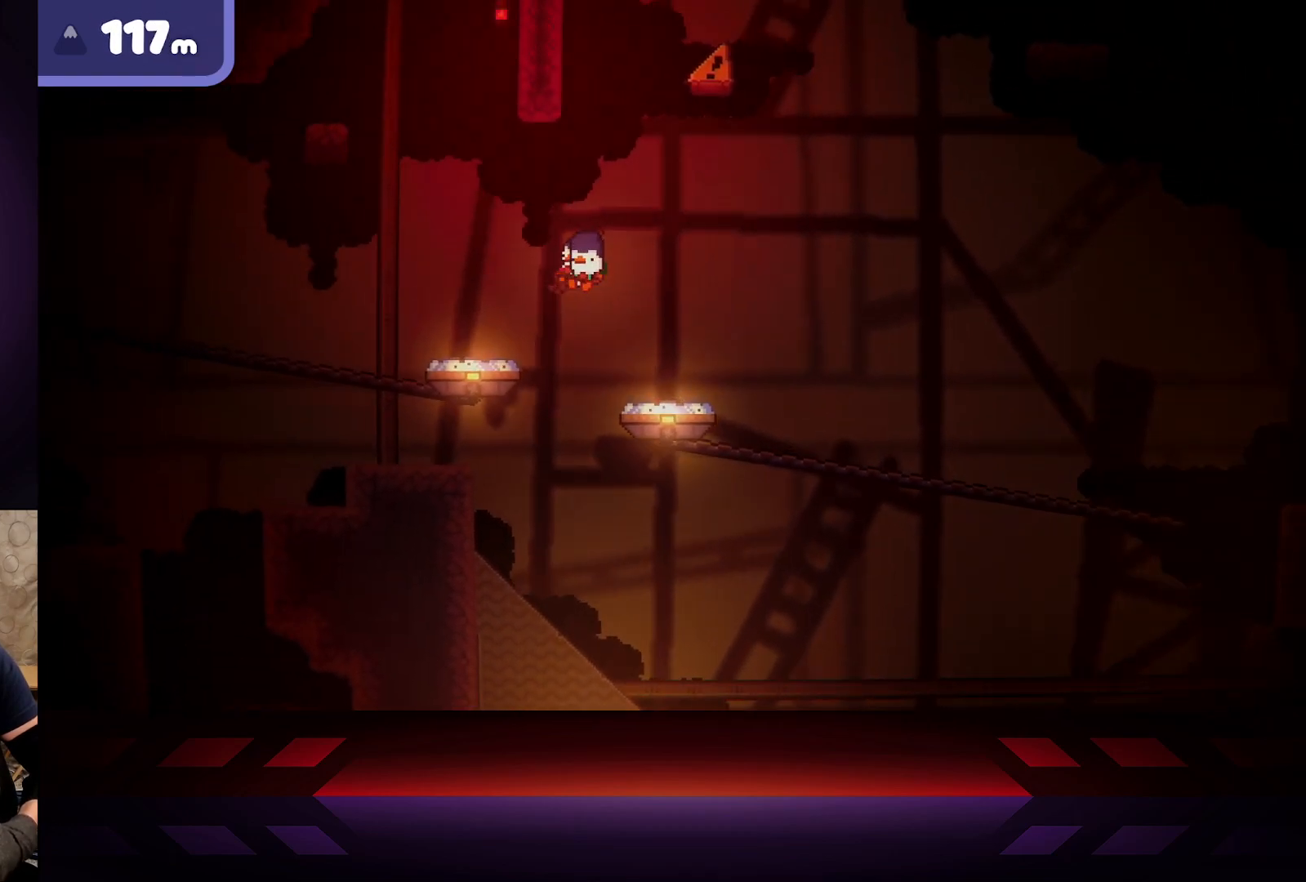
{"buttons": [], "left_stick": "up-left", "right_stick": "center", "events": [[433, "A", "up"]]}
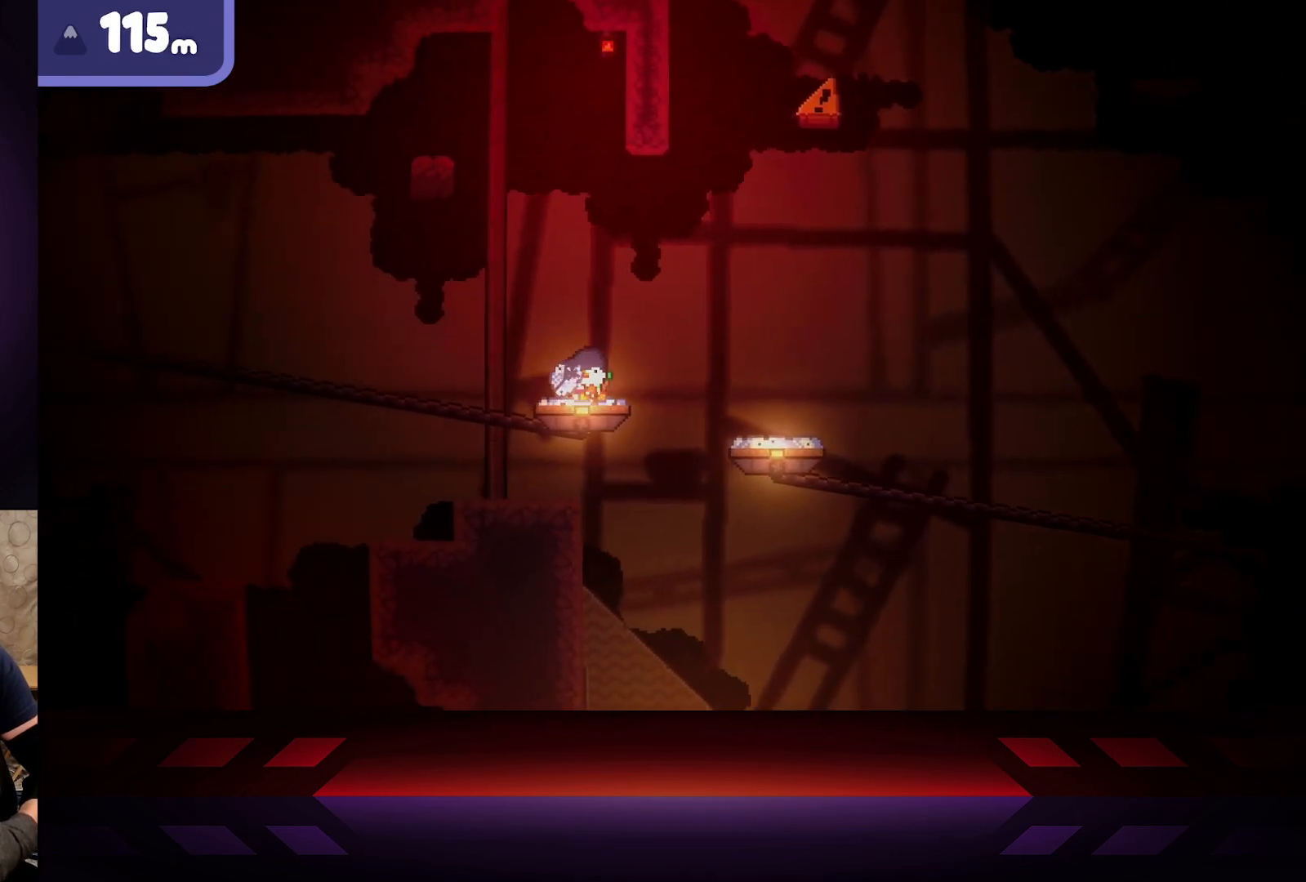
{"buttons": [], "left_stick": "center", "right_stick": "center", "events": [[17, "left_stick", "center"]]}
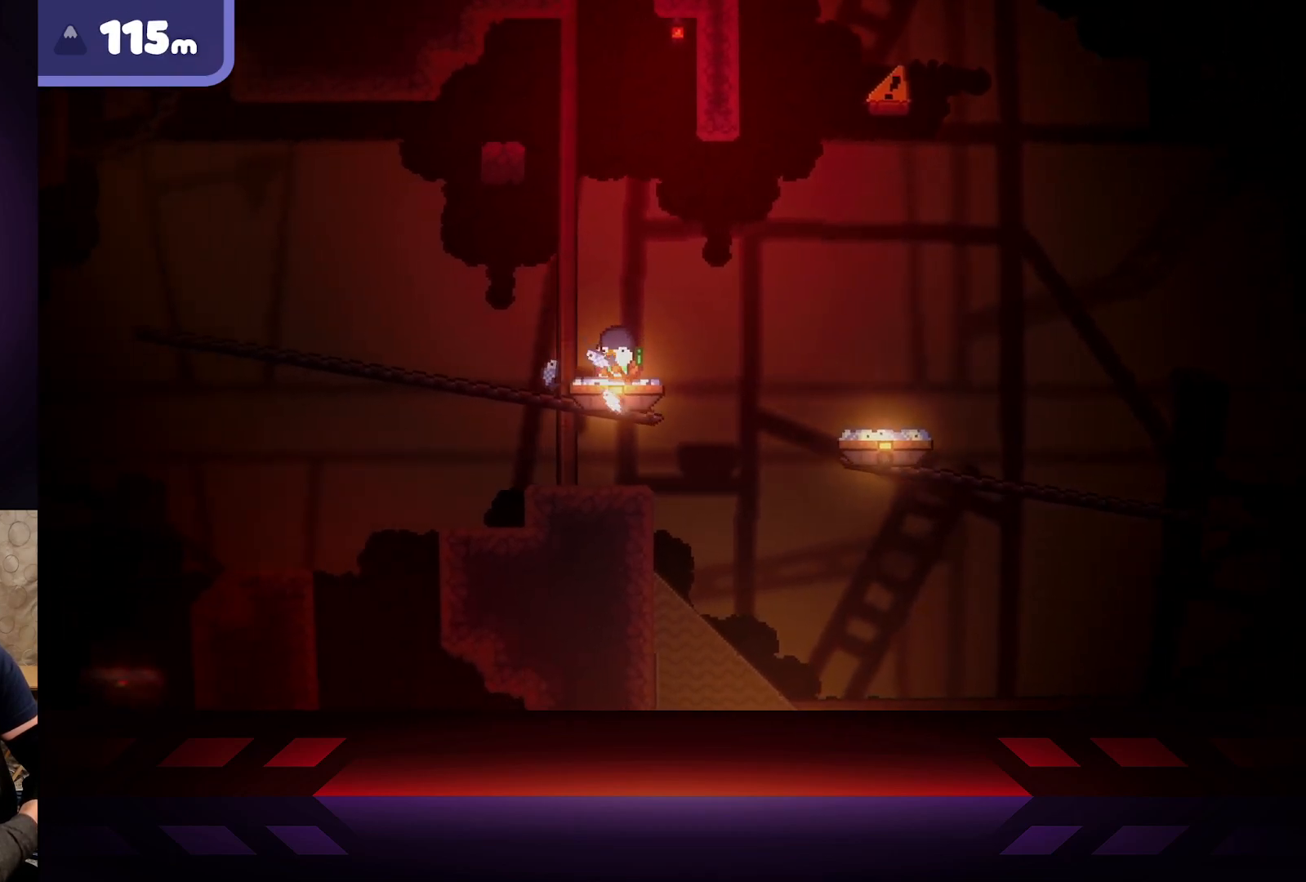
{"buttons": [], "left_stick": "center", "right_stick": "center", "events": []}
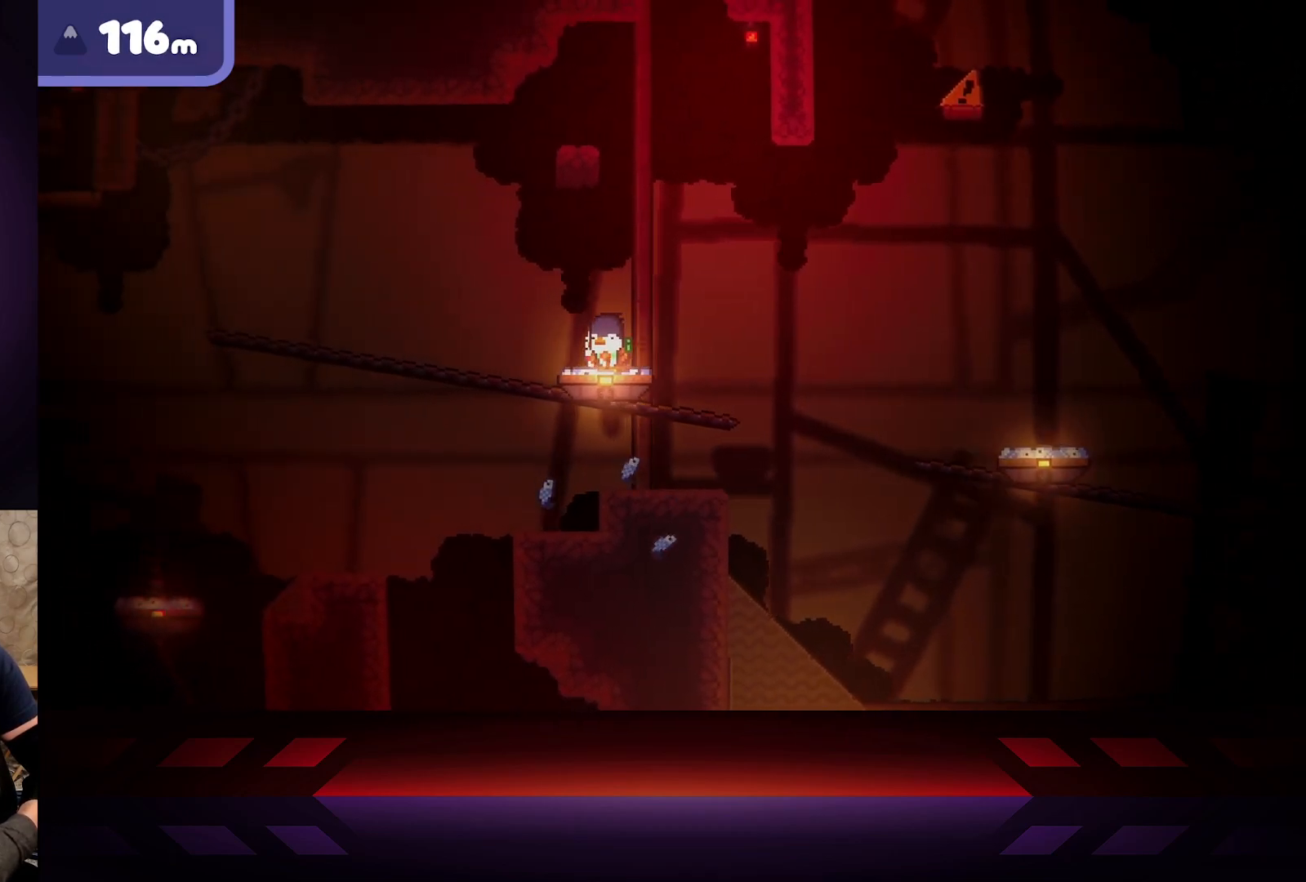
{"buttons": [], "left_stick": "center", "right_stick": "center", "events": []}